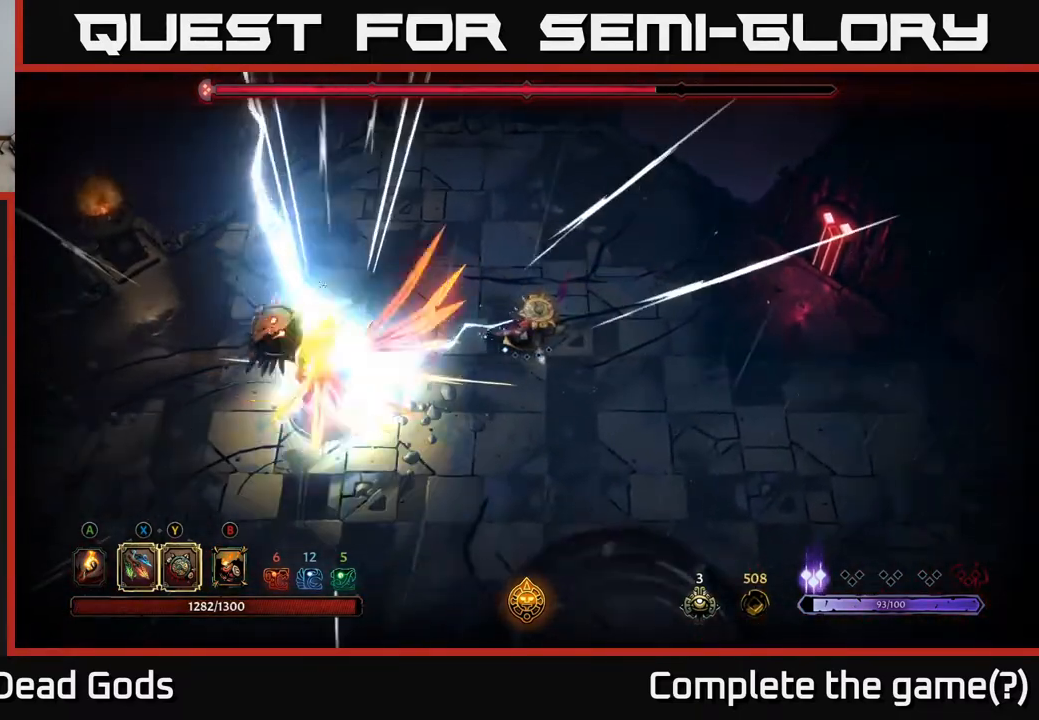
Gameplay with a controller (Xbox layout); each line is a JSON object with the inputs held at the frame after it. "events" lists button and stick changes between this image and that frame as [ms after this image, input, new state], when the widget could be followed in between.
{"buttons": [], "left_stick": "up-right", "right_stick": "center", "events": [[233, "left_stick", "right"], [350, "left_stick", "up-right"]]}
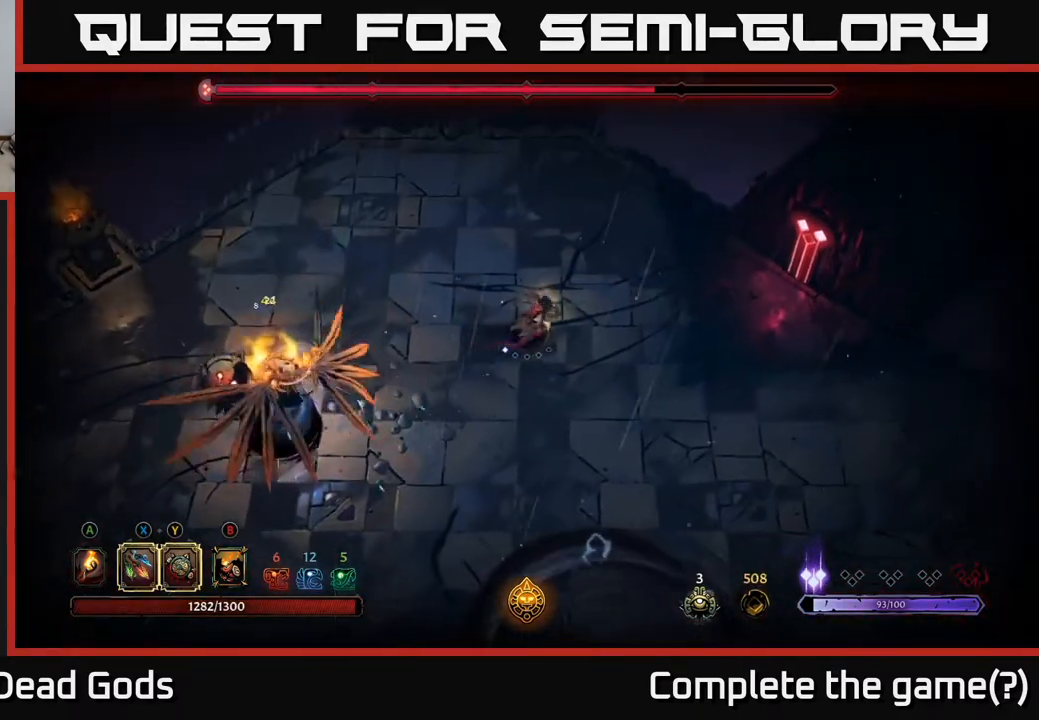
{"buttons": [], "left_stick": "up-right", "right_stick": "center", "events": []}
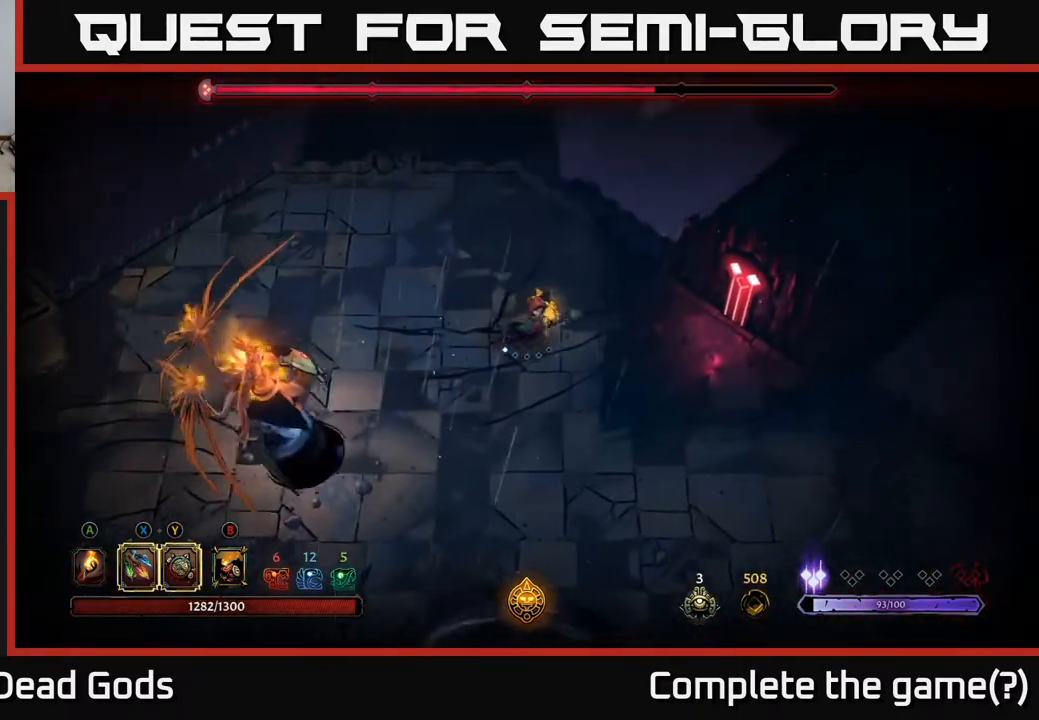
{"buttons": ["Y"], "left_stick": "down-left", "right_stick": "center", "events": [[283, "left_stick", "up-left"], [383, "left_stick", "left"], [467, "Y", "down"], [483, "left_stick", "down-left"]]}
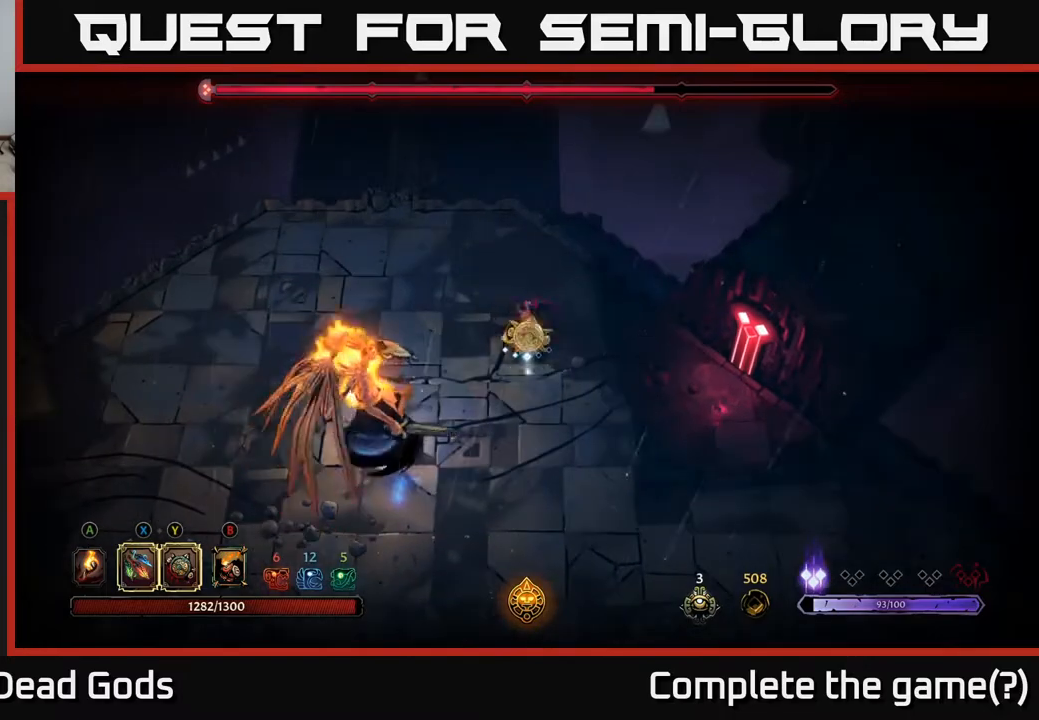
{"buttons": [], "left_stick": "down-left", "right_stick": "center", "events": [[333, "Y", "up"]]}
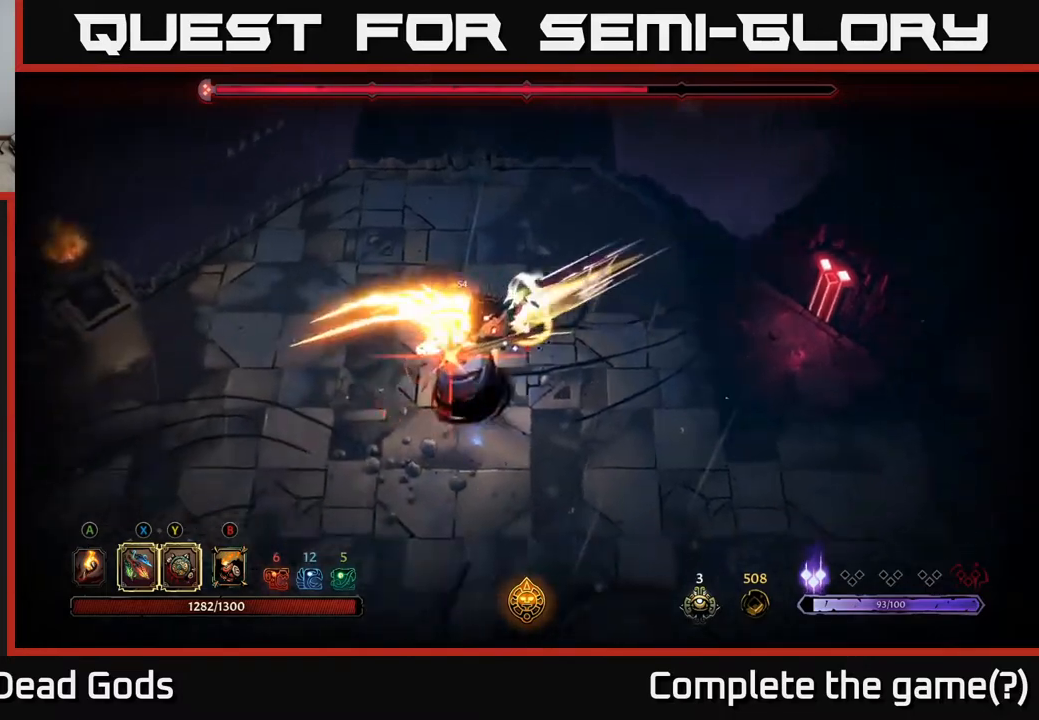
{"buttons": [], "left_stick": "down-left", "right_stick": "center", "events": [[100, "R2", "down"], [100, "left_stick", "left"], [250, "R2", "up"], [500, "left_stick", "down-left"]]}
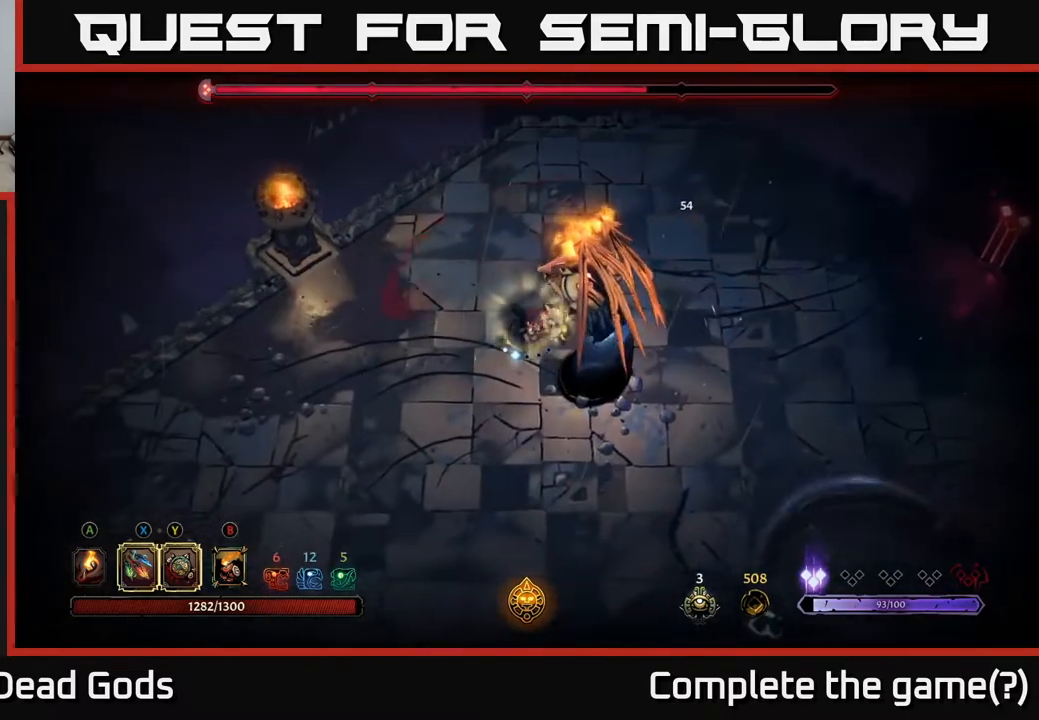
{"buttons": [], "left_stick": "down-left", "right_stick": "center", "events": []}
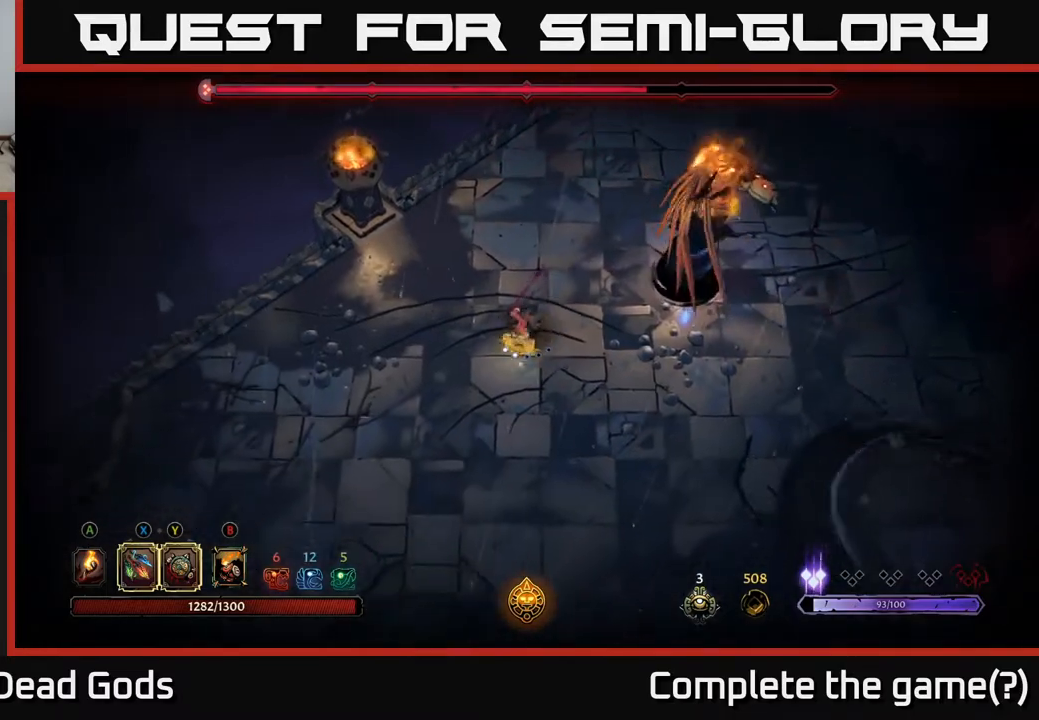
{"buttons": [], "left_stick": "down-left", "right_stick": "center", "events": [[17, "left_stick", "down"], [233, "left_stick", "down-left"]]}
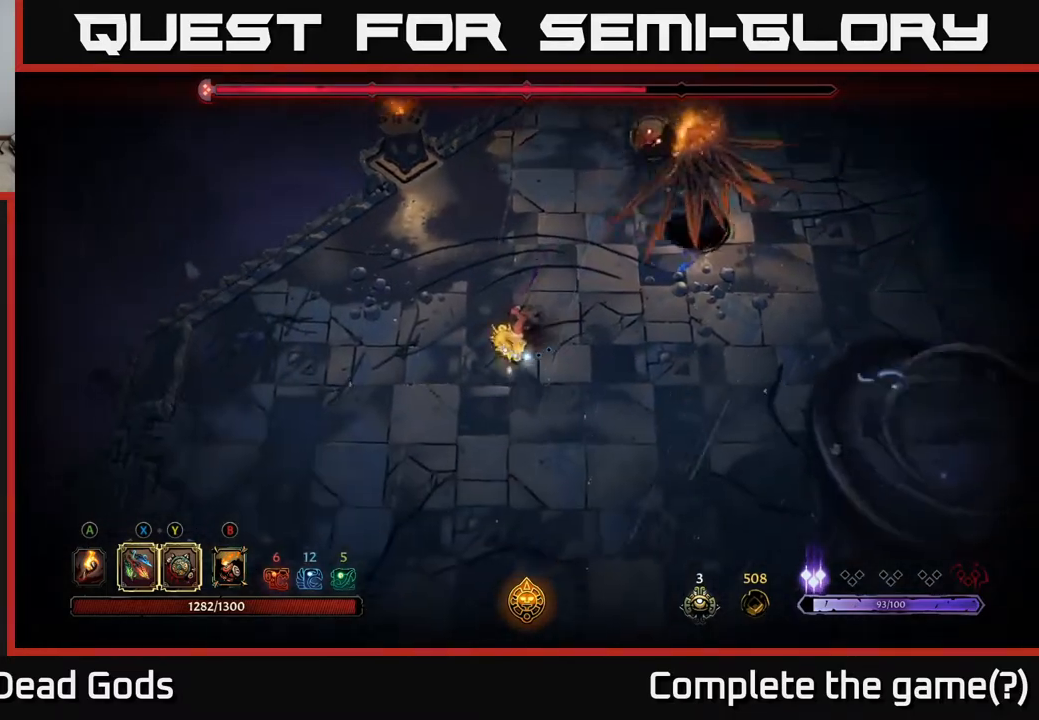
{"buttons": [], "left_stick": "right", "right_stick": "center", "events": [[67, "left_stick", "down"], [83, "R2", "down"], [200, "R2", "up"], [350, "left_stick", "down-right"], [467, "left_stick", "right"]]}
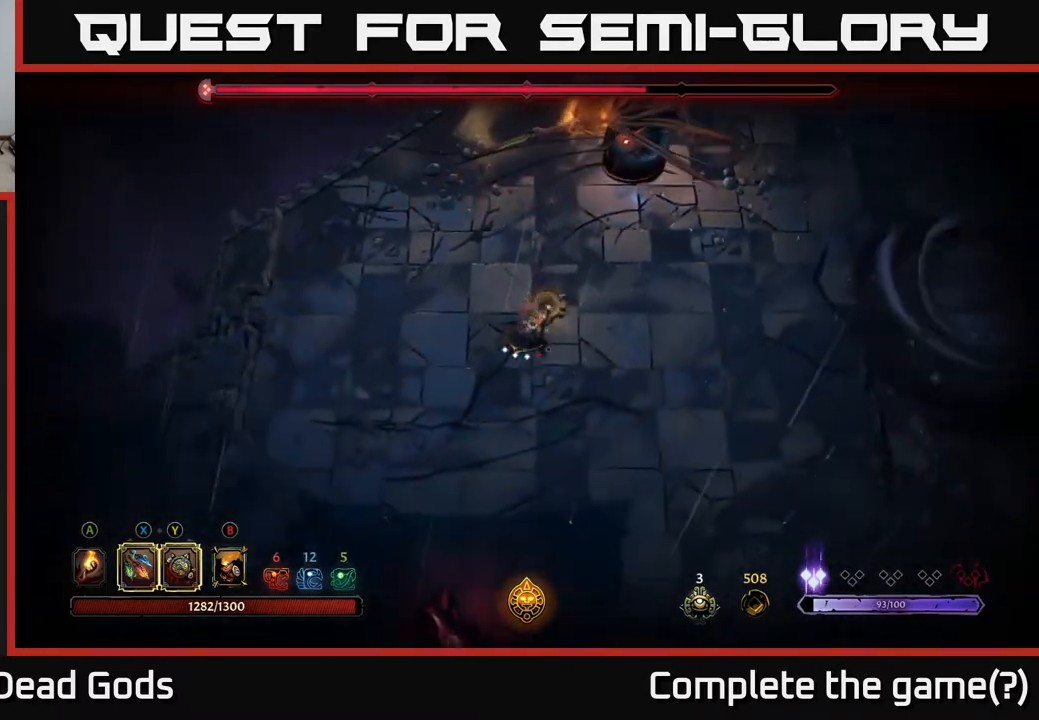
{"buttons": [], "left_stick": "up-right", "right_stick": "center", "events": [[300, "left_stick", "up-right"]]}
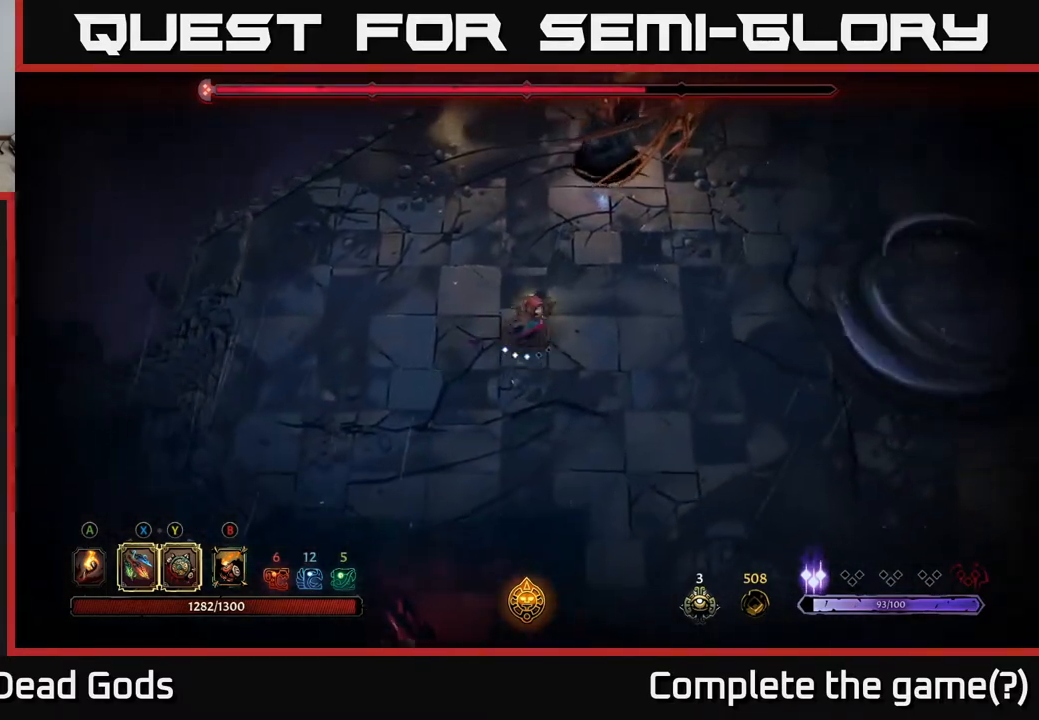
{"buttons": ["Y"], "left_stick": "up", "right_stick": "center", "events": [[167, "Y", "down"], [283, "left_stick", "up"]]}
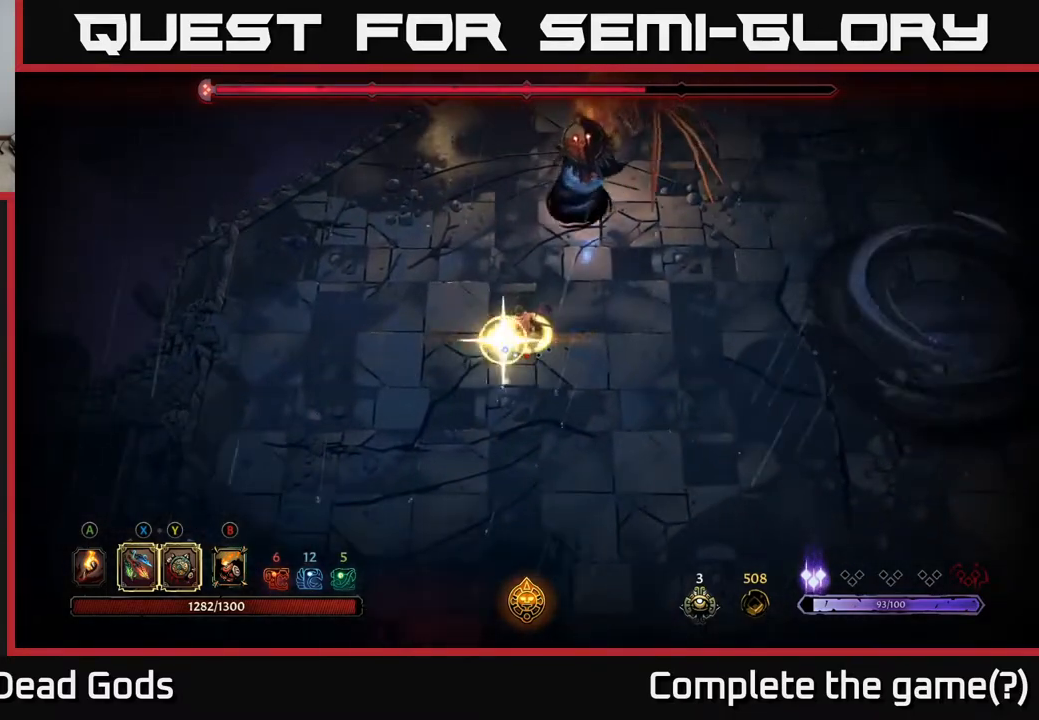
{"buttons": [], "left_stick": "up", "right_stick": "center", "events": [[83, "Y", "up"], [300, "X", "down"], [400, "X", "up"]]}
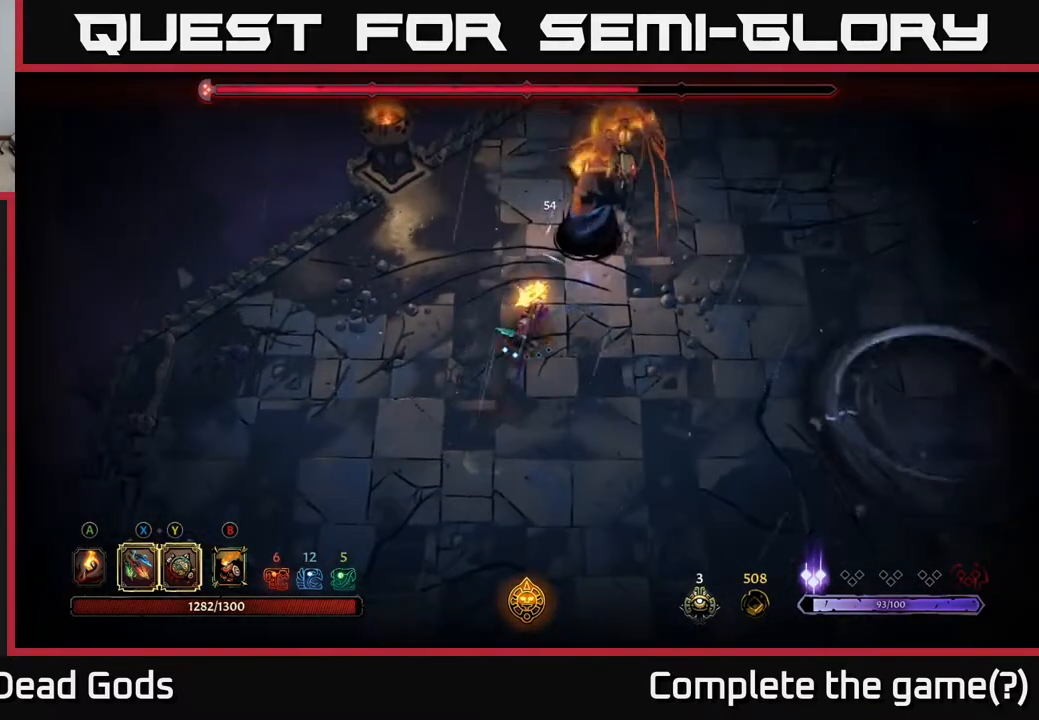
{"buttons": ["X"], "left_stick": "center", "right_stick": "center", "events": [[117, "X", "down"], [283, "X", "up"], [400, "X", "down"], [467, "left_stick", "center"]]}
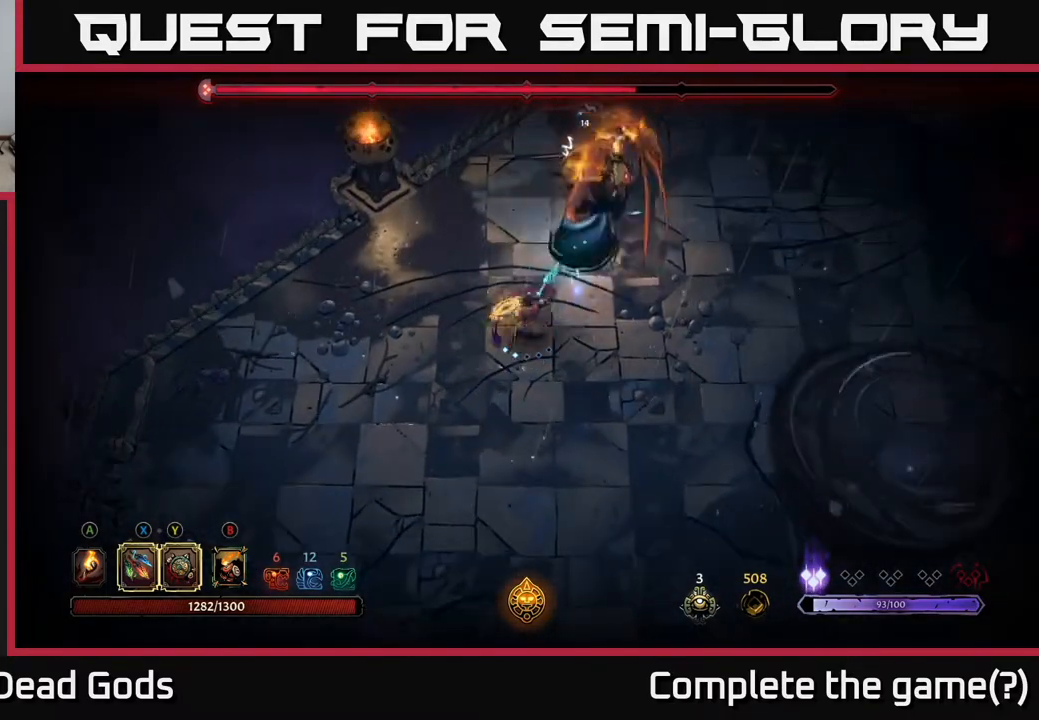
{"buttons": [], "left_stick": "center", "right_stick": "center", "events": [[50, "X", "up"]]}
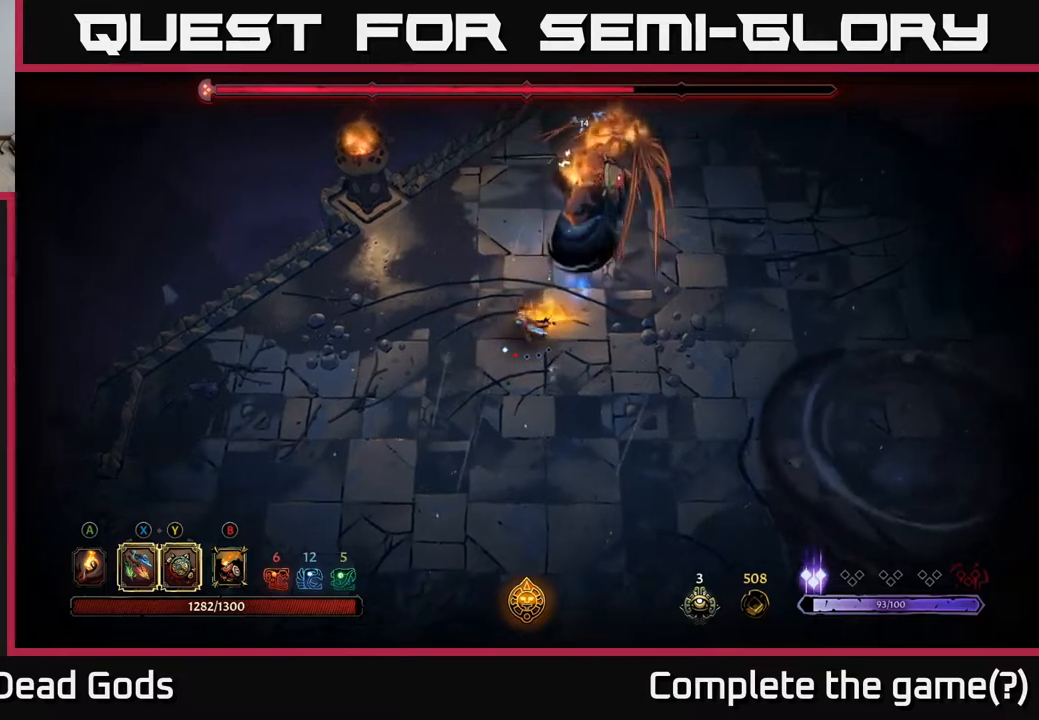
{"buttons": [], "left_stick": "down", "right_stick": "center", "events": [[217, "left_stick", "down"]]}
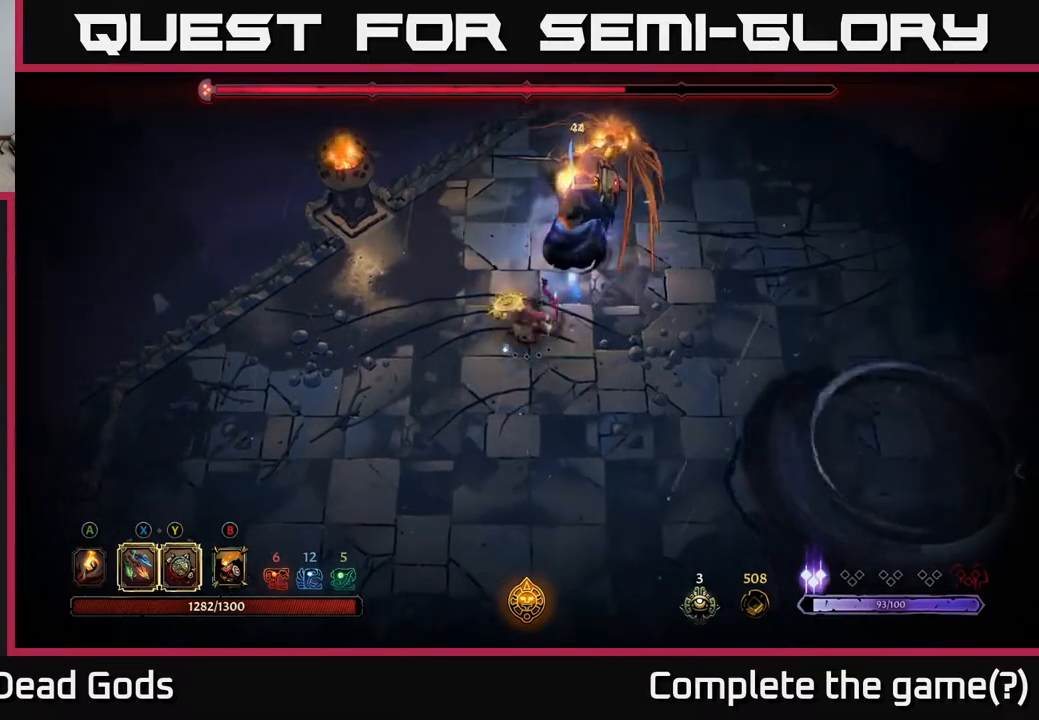
{"buttons": [], "left_stick": "down-right", "right_stick": "center", "events": [[267, "left_stick", "down-right"]]}
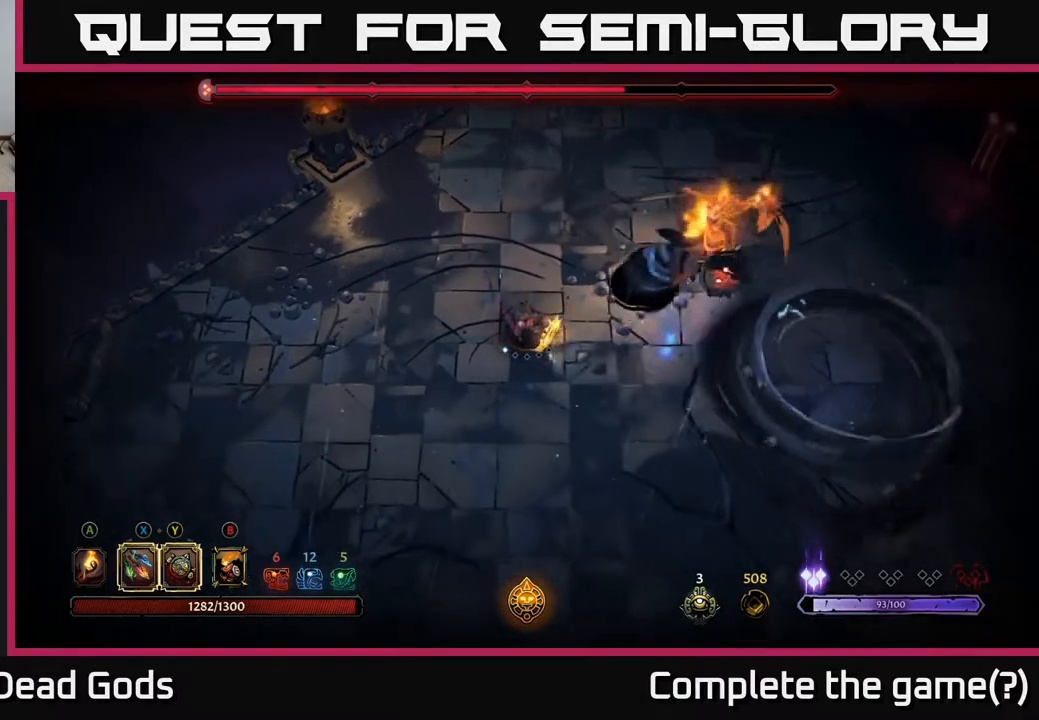
{"buttons": [], "left_stick": "down-left", "right_stick": "center", "events": [[117, "left_stick", "down"], [217, "left_stick", "down-left"]]}
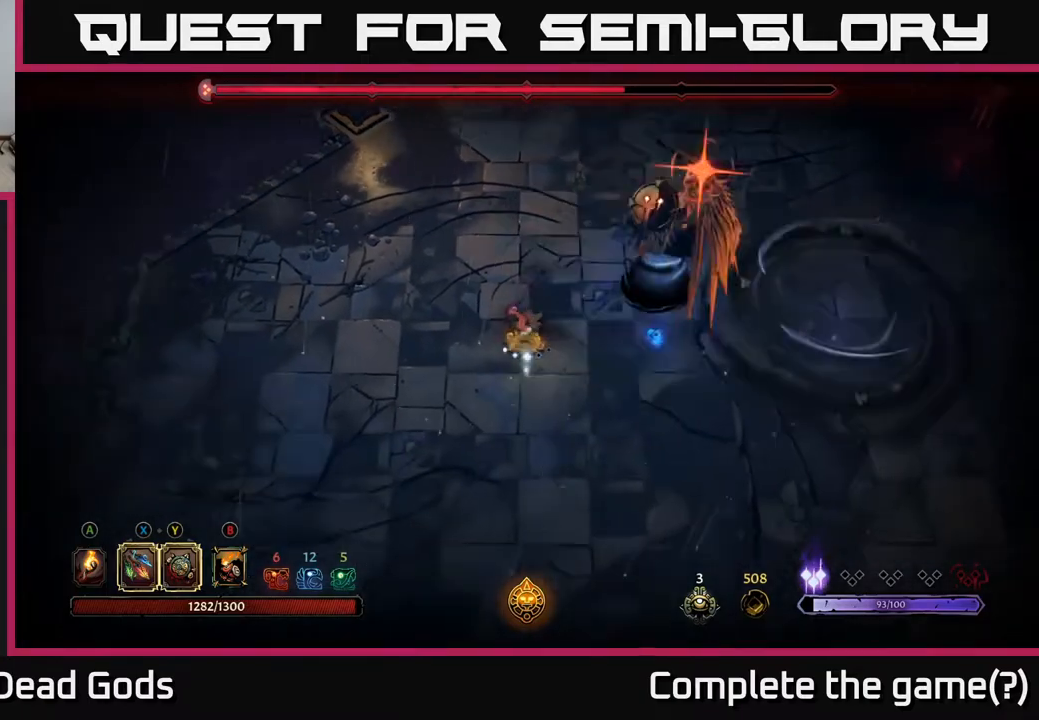
{"buttons": [], "left_stick": "down", "right_stick": "center", "events": [[133, "R2", "down"], [150, "left_stick", "down"], [267, "R2", "up"]]}
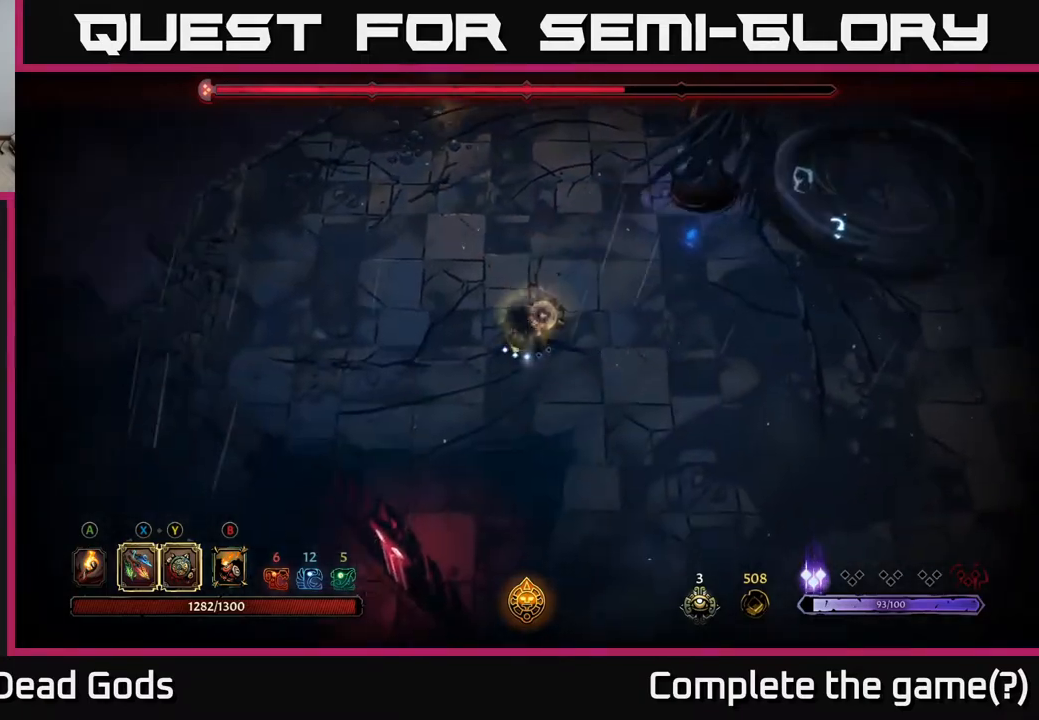
{"buttons": [], "left_stick": "right", "right_stick": "center", "events": [[183, "left_stick", "down-right"], [367, "left_stick", "right"]]}
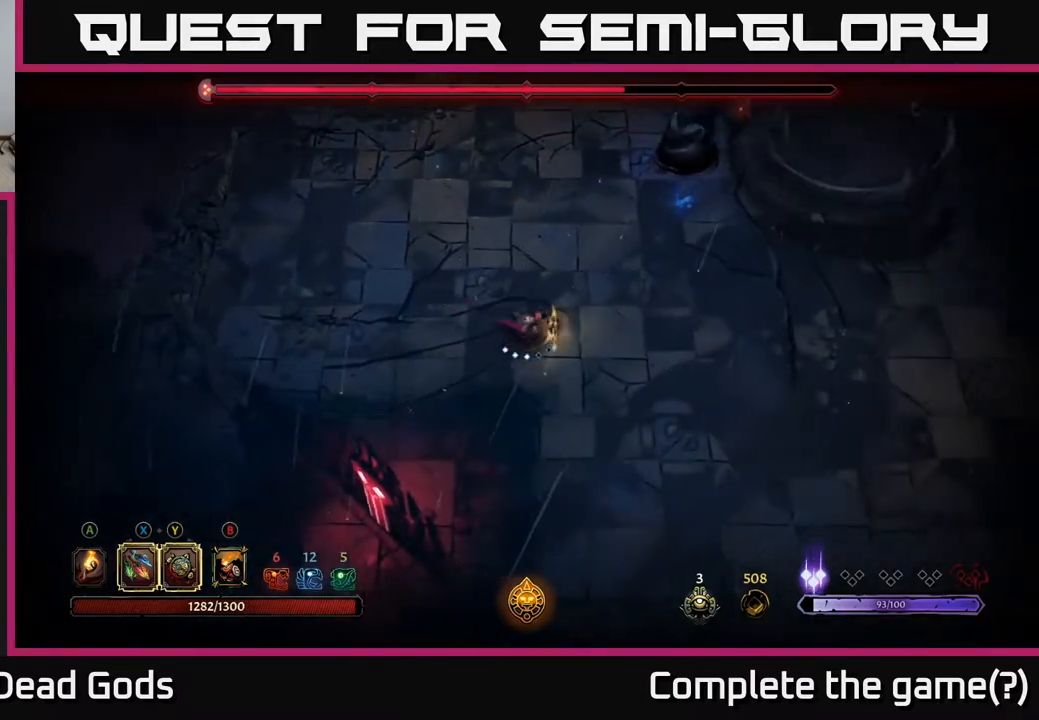
{"buttons": [], "left_stick": "up-right", "right_stick": "center", "events": [[83, "left_stick", "up-right"]]}
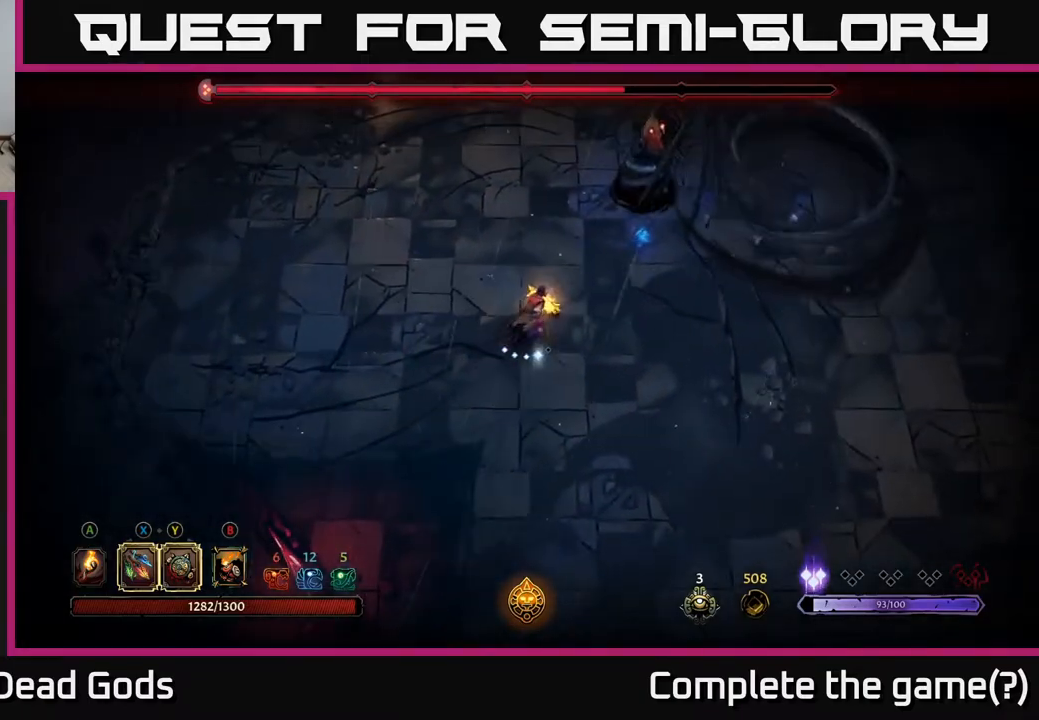
{"buttons": [], "left_stick": "up-right", "right_stick": "center", "events": [[33, "X", "down"], [133, "X", "up"], [333, "X", "down"], [500, "X", "up"]]}
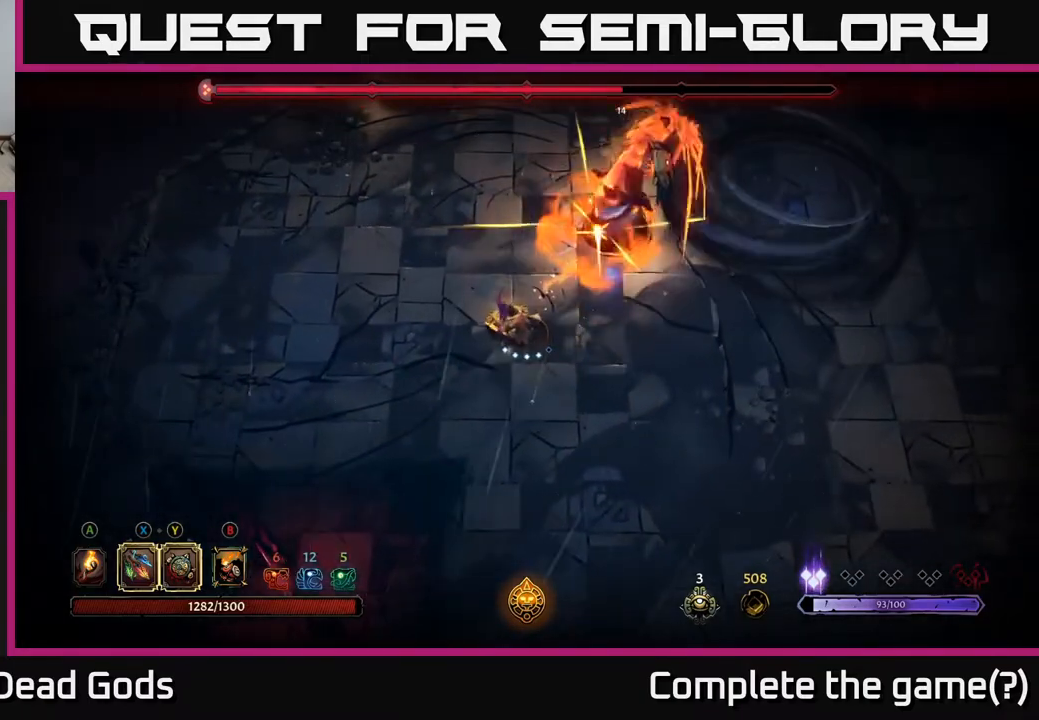
{"buttons": [], "left_stick": "up-right", "right_stick": "center", "events": [[167, "X", "down"], [350, "X", "up"]]}
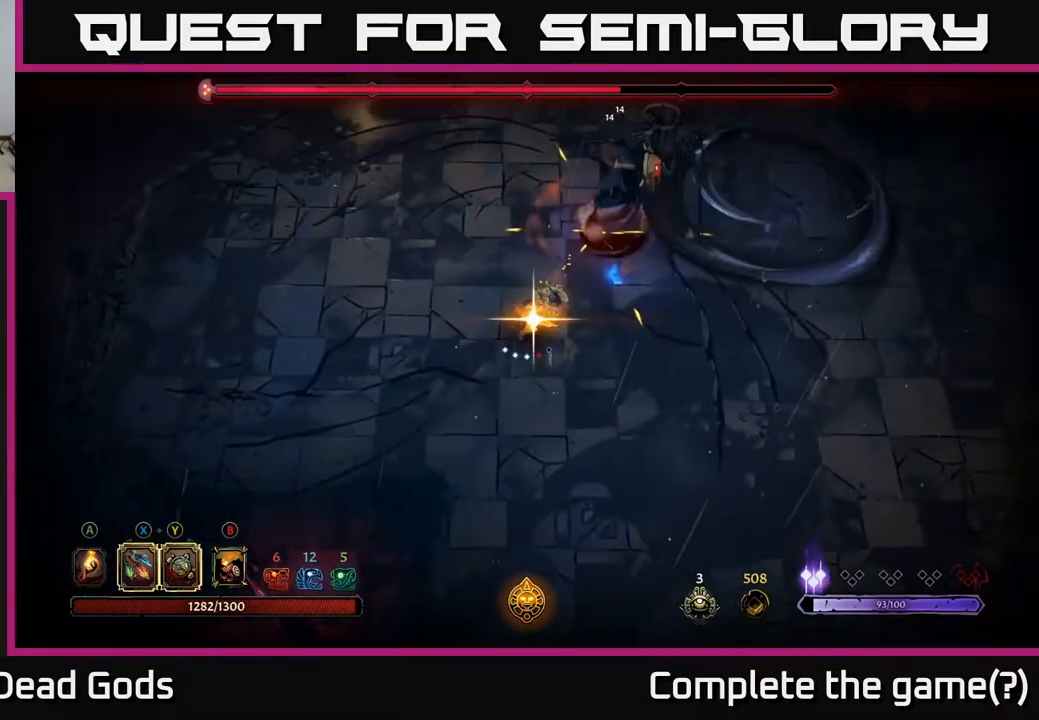
{"buttons": ["Y"], "left_stick": "up", "right_stick": "center", "events": [[300, "left_stick", "center"], [467, "Y", "down"], [483, "left_stick", "up"]]}
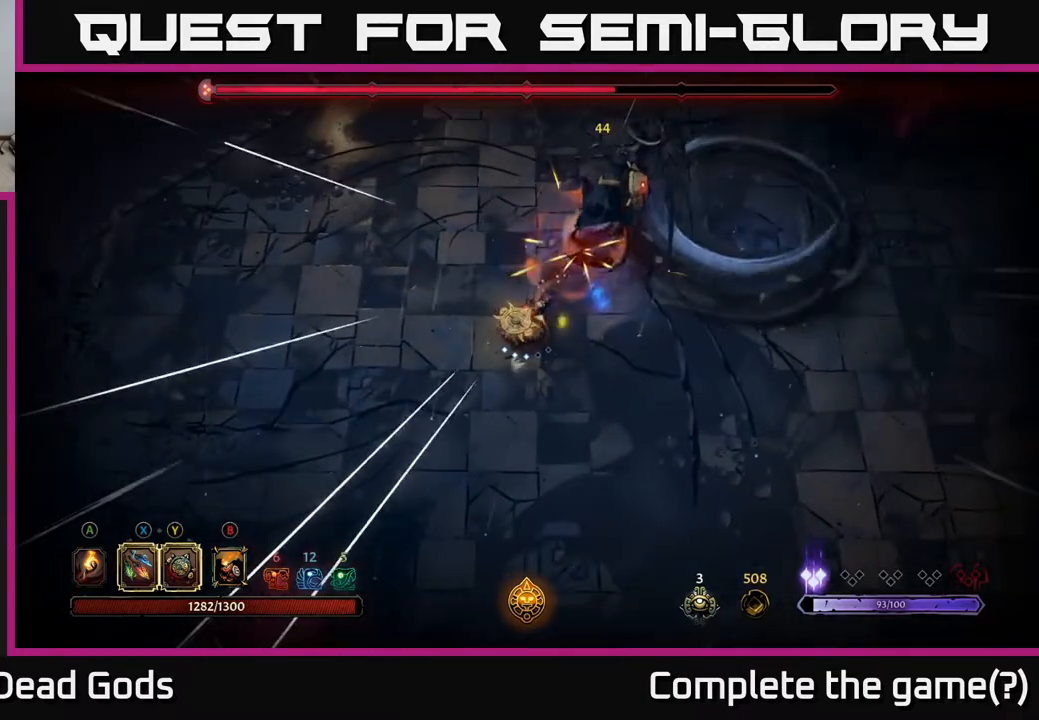
{"buttons": [], "left_stick": "up", "right_stick": "center", "events": [[450, "Y", "up"]]}
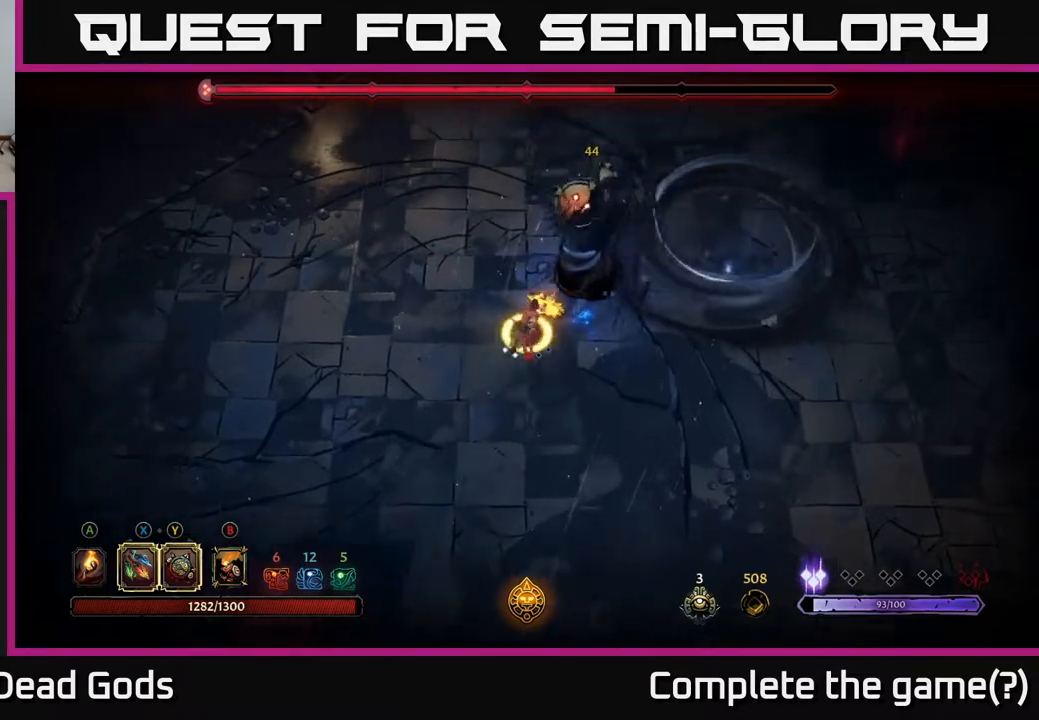
{"buttons": [], "left_stick": "left", "right_stick": "center", "events": [[200, "left_stick", "up-left"], [233, "R2", "down"], [317, "left_stick", "left"], [367, "R2", "up"]]}
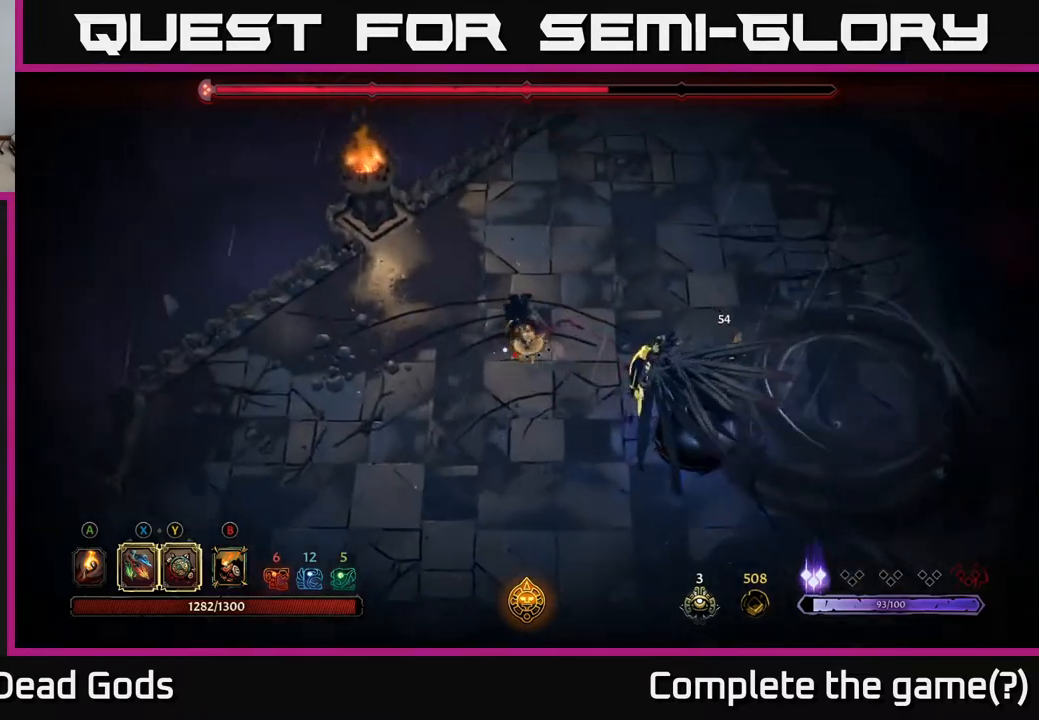
{"buttons": [], "left_stick": "left", "right_stick": "center", "events": []}
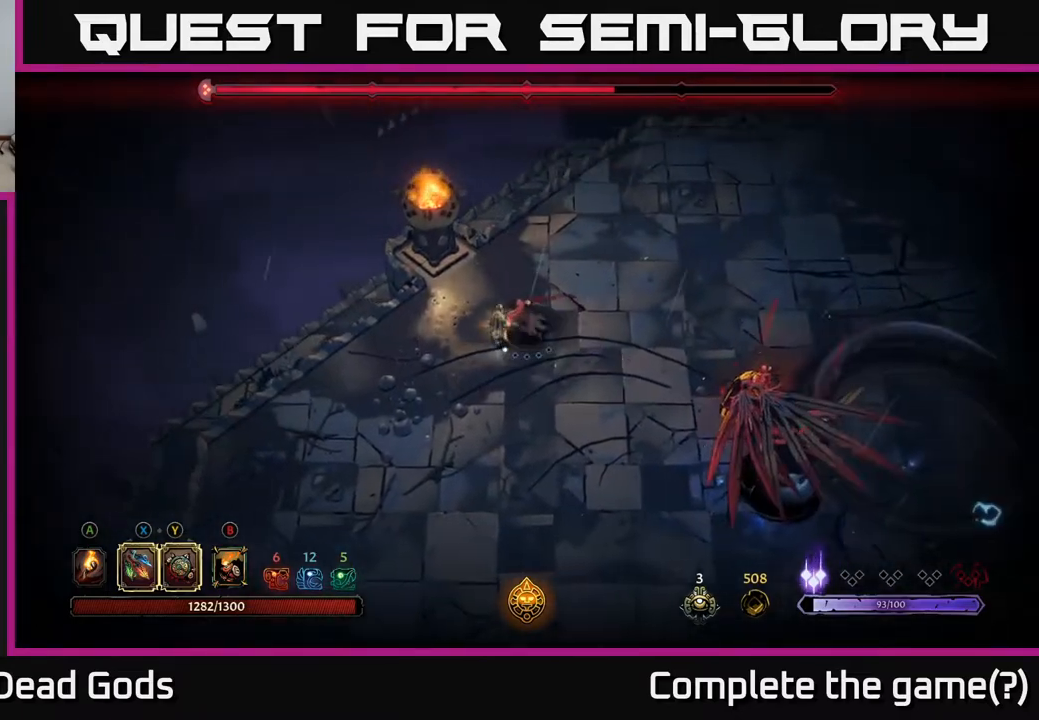
{"buttons": [], "left_stick": "down-right", "right_stick": "center", "events": [[150, "left_stick", "down-left"], [400, "left_stick", "down-right"], [450, "B", "down"], [500, "B", "up"]]}
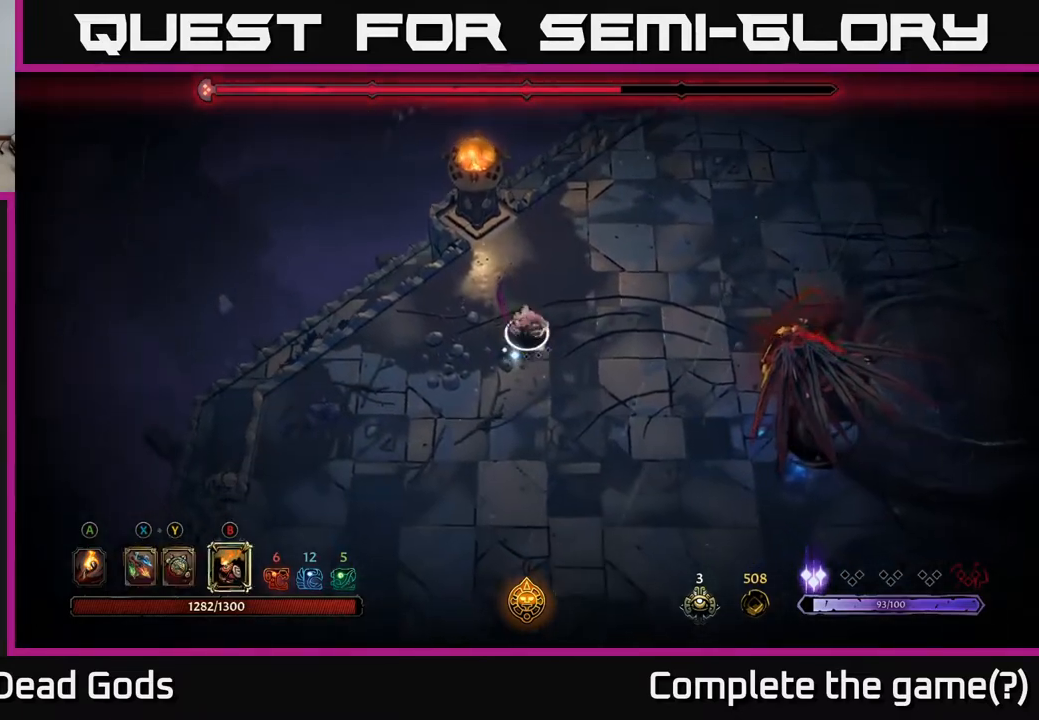
{"buttons": [], "left_stick": "down-right", "right_stick": "center", "events": [[133, "B", "down"], [217, "B", "up"]]}
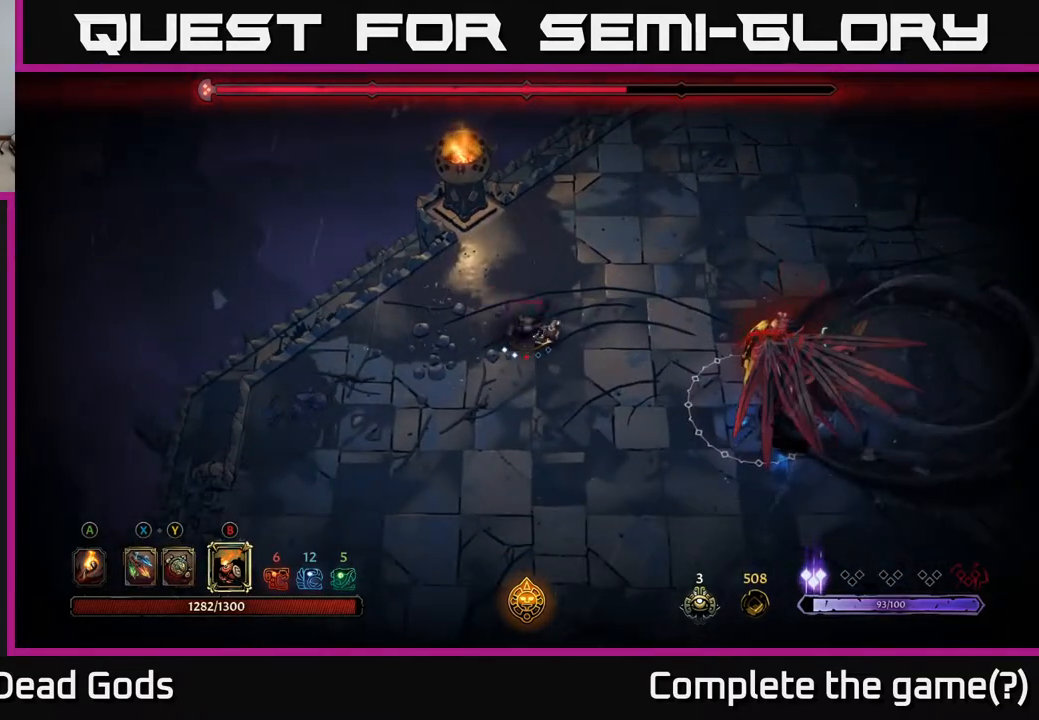
{"buttons": [], "left_stick": "down", "right_stick": "center", "events": [[217, "left_stick", "down-left"], [500, "left_stick", "down"]]}
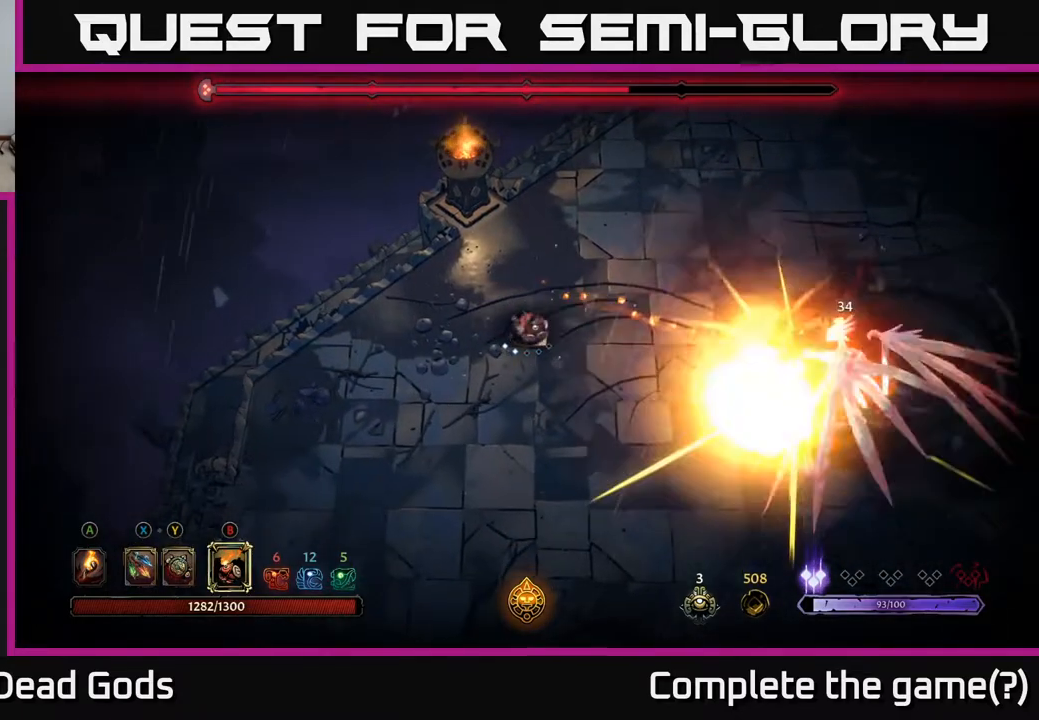
{"buttons": ["R2"], "left_stick": "down", "right_stick": "center", "events": [[317, "R2", "down"]]}